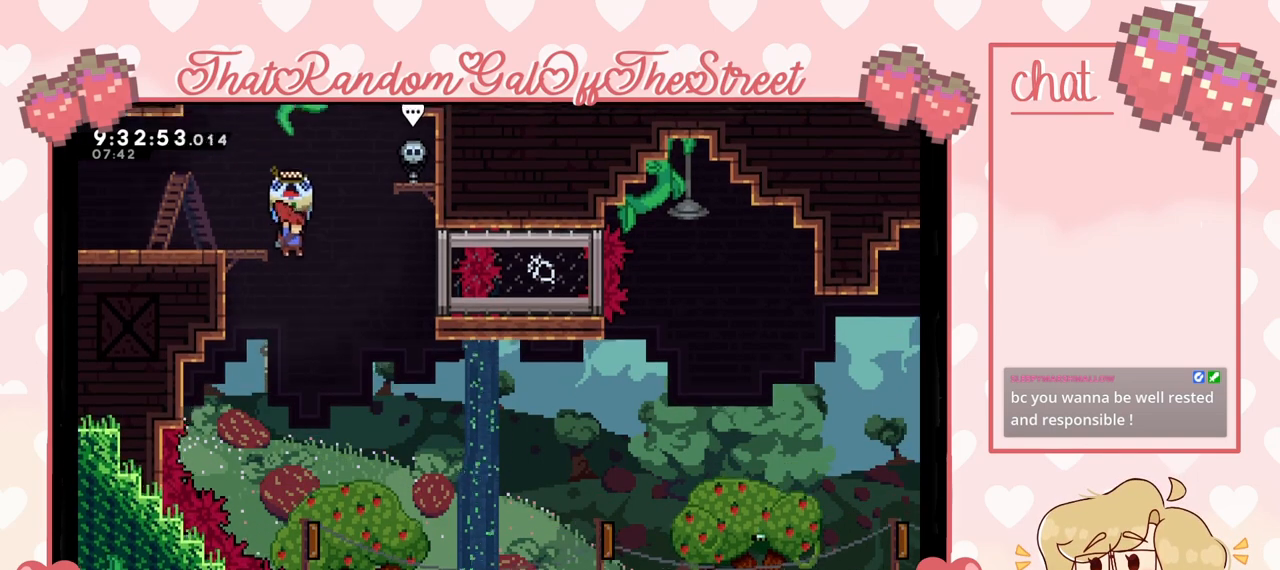
Gameplay with a controller (Xbox layout); each line is a JSON object with the inputs held at the frame after it. "events" lists button and stick changes between this image and that frame as [ms after this image, input, new state], when the widget could be followed in between.
{"buttons": [], "left_stick": "center", "right_stick": "center", "events": [[233, "L2", "up"], [300, "left_stick", "center"]]}
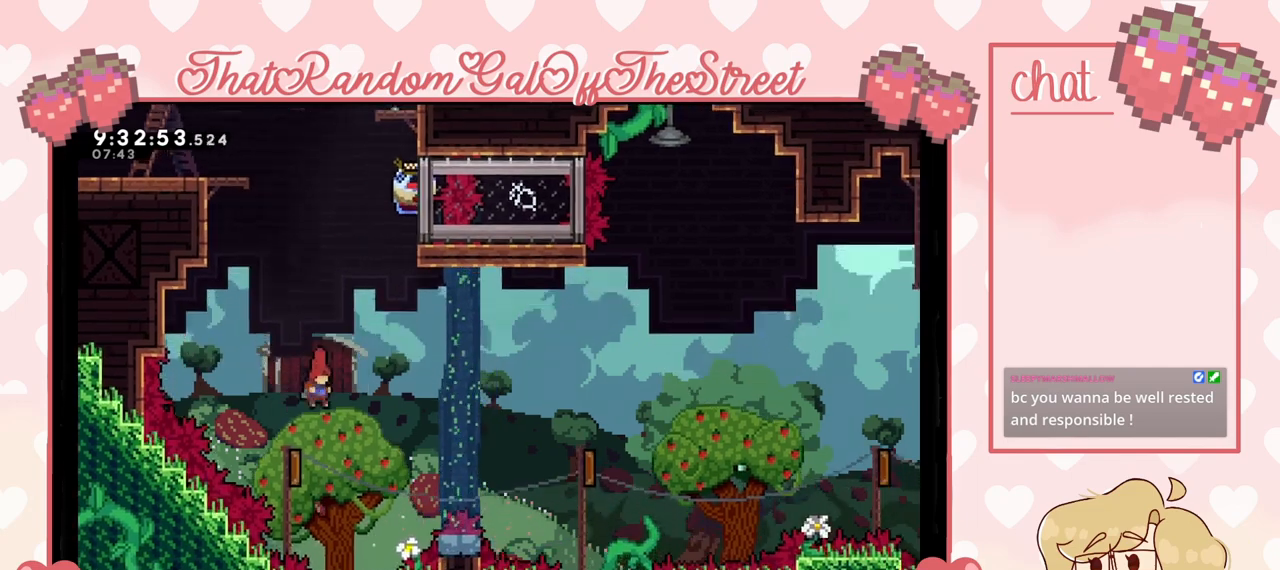
{"buttons": [], "left_stick": "right", "right_stick": "center", "events": [[100, "left_stick", "left"], [167, "X", "down"], [300, "X", "up"], [333, "left_stick", "right"]]}
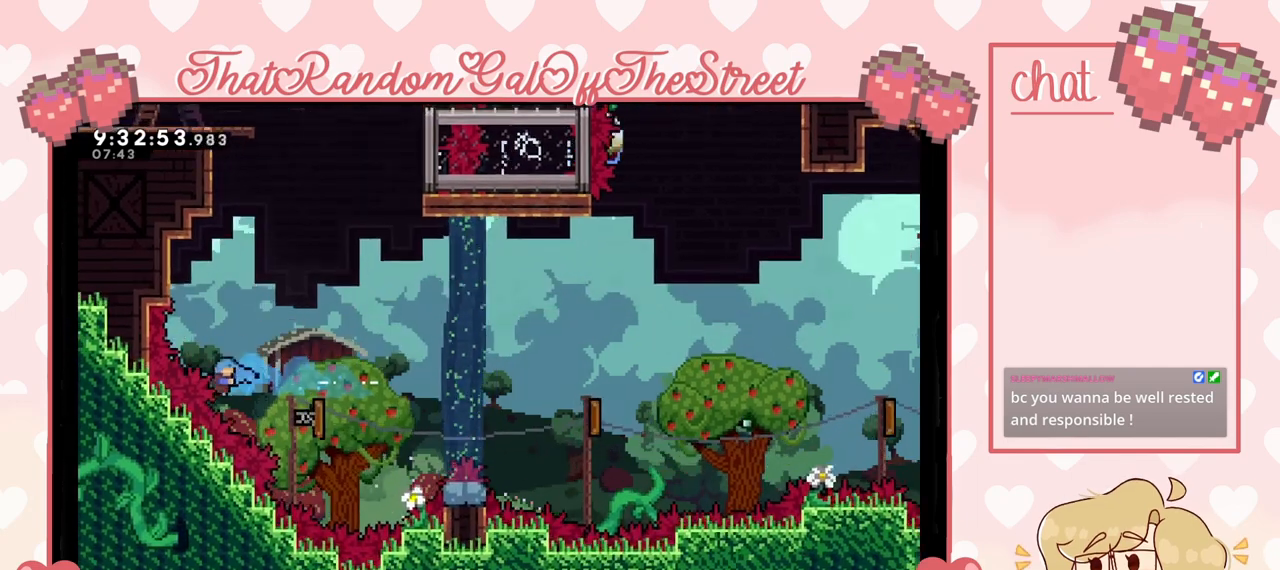
{"buttons": ["X", "Y"], "left_stick": "right", "right_stick": "center", "events": [[333, "A", "down"], [333, "X", "down"], [367, "B", "down"], [400, "Y", "down"], [500, "A", "up"], [500, "B", "up"]]}
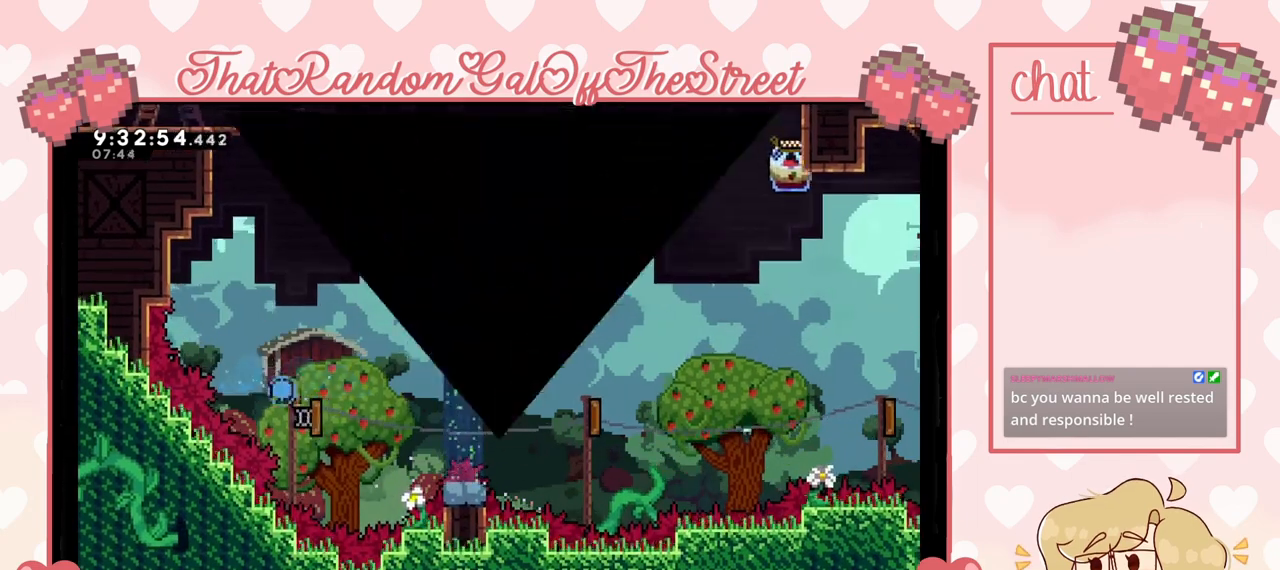
{"buttons": ["B", "X", "Y"], "left_stick": "center", "right_stick": "center", "events": [[33, "X", "up"], [33, "Y", "up"], [133, "A", "down"], [133, "X", "down"], [133, "Y", "down"], [167, "B", "down"], [233, "left_stick", "center"], [267, "A", "up"], [267, "B", "up"], [300, "X", "up"], [333, "Y", "up"], [367, "Y", "down"], [400, "A", "down"], [400, "B", "down"], [400, "X", "down"], [500, "A", "up"]]}
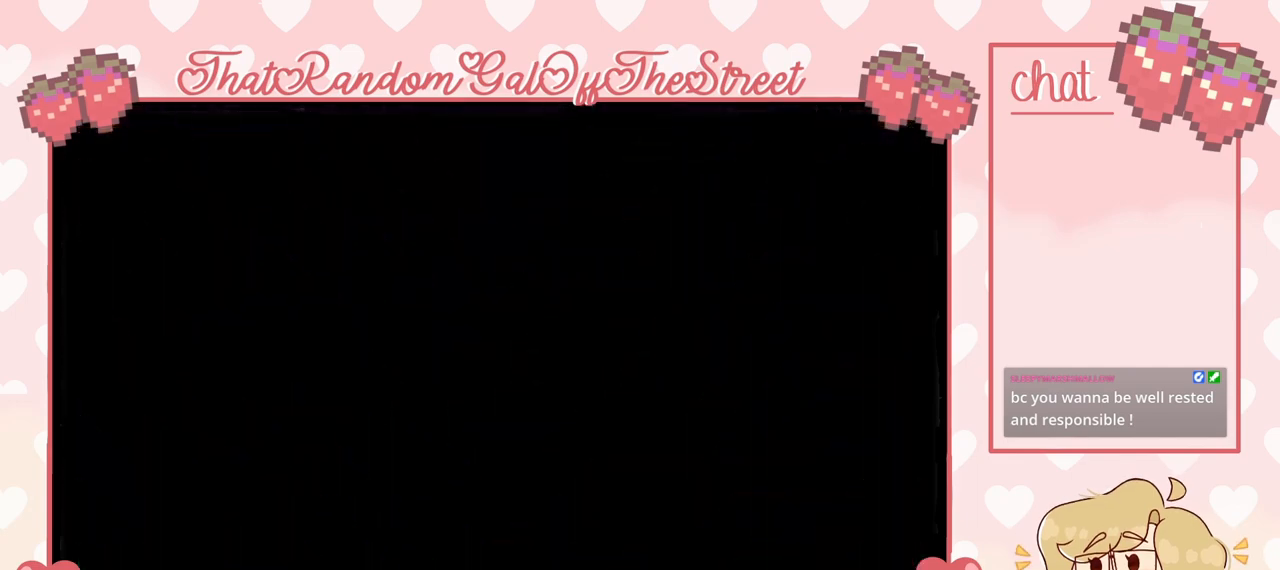
{"buttons": [], "left_stick": "center", "right_stick": "center", "events": [[33, "B", "up"], [33, "X", "up"], [33, "Y", "up"], [67, "A", "down"], [67, "B", "down"], [67, "Y", "down"], [100, "X", "down"], [200, "X", "up"], [233, "A", "up"], [267, "A", "down"], [267, "X", "down"], [467, "A", "up"], [467, "B", "up"], [467, "X", "up"], [467, "Y", "up"]]}
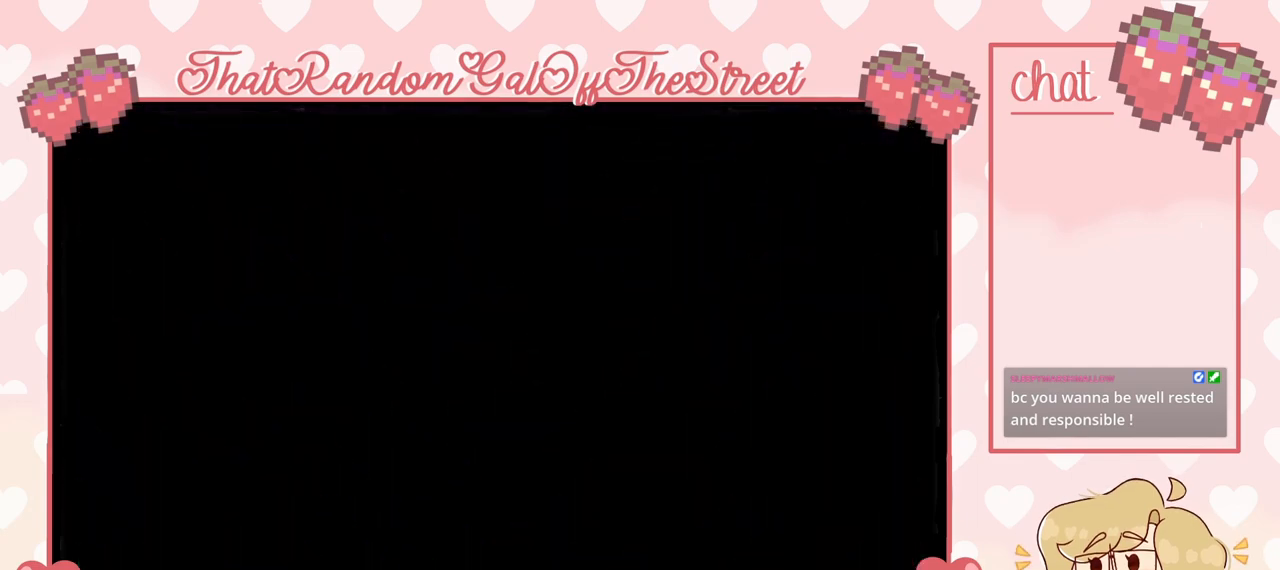
{"buttons": [], "left_stick": "right", "right_stick": "center", "events": [[200, "left_stick", "right"]]}
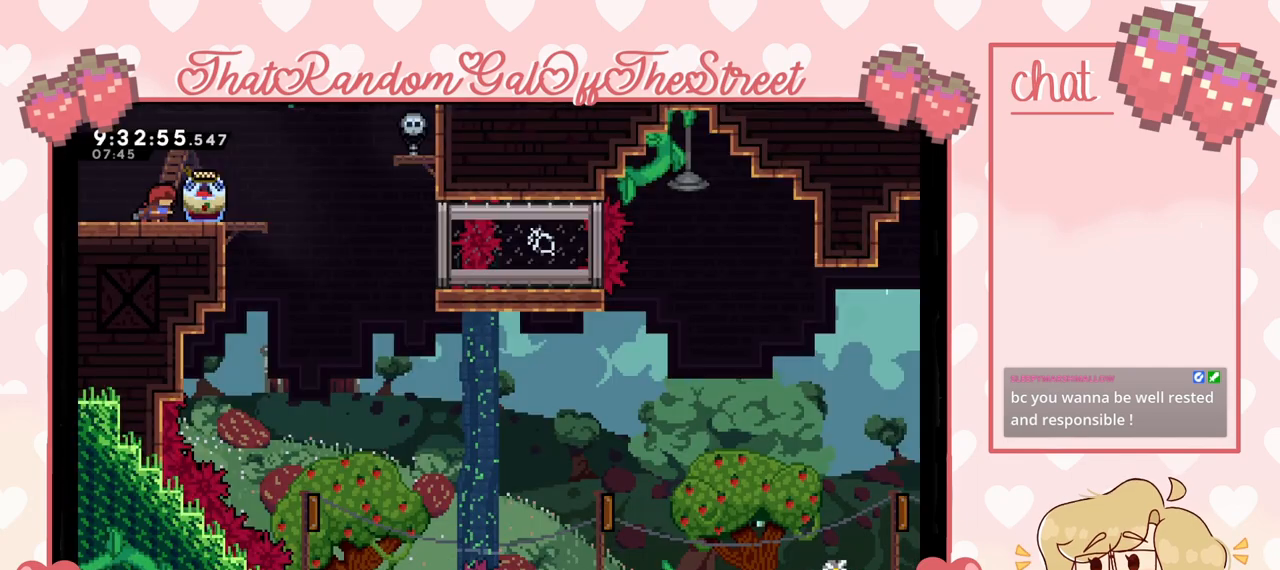
{"buttons": [], "left_stick": "left", "right_stick": "center", "events": [[33, "A", "down"], [267, "A", "up"], [400, "left_stick", "left"]]}
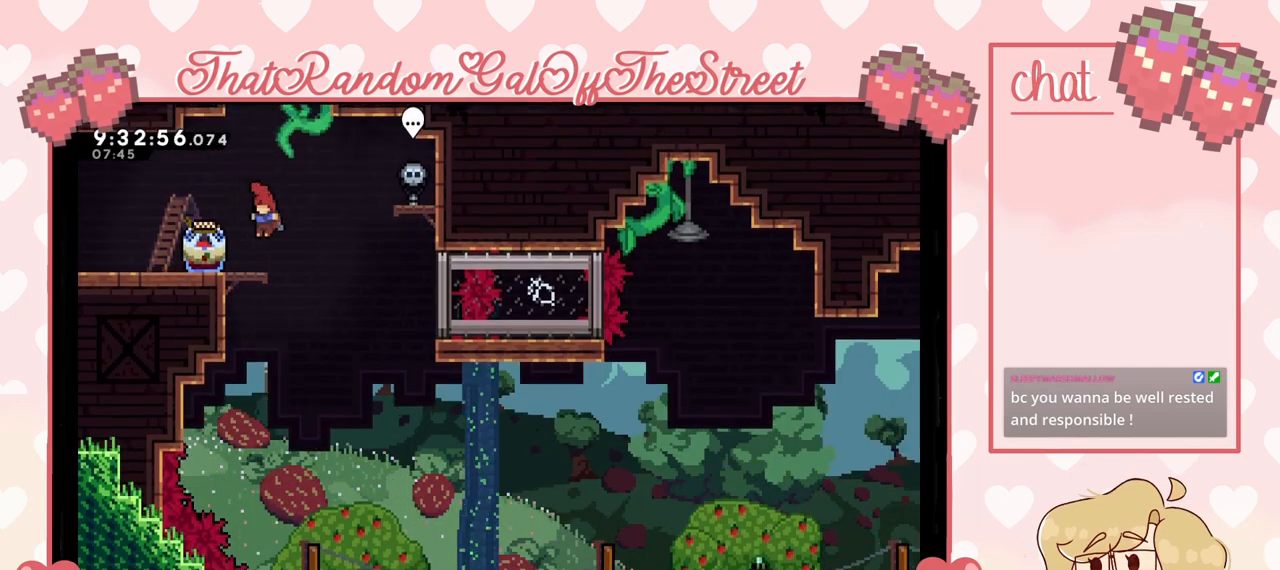
{"buttons": ["L2"], "left_stick": "right", "right_stick": "center", "events": [[33, "L2", "down"], [333, "left_stick", "right"]]}
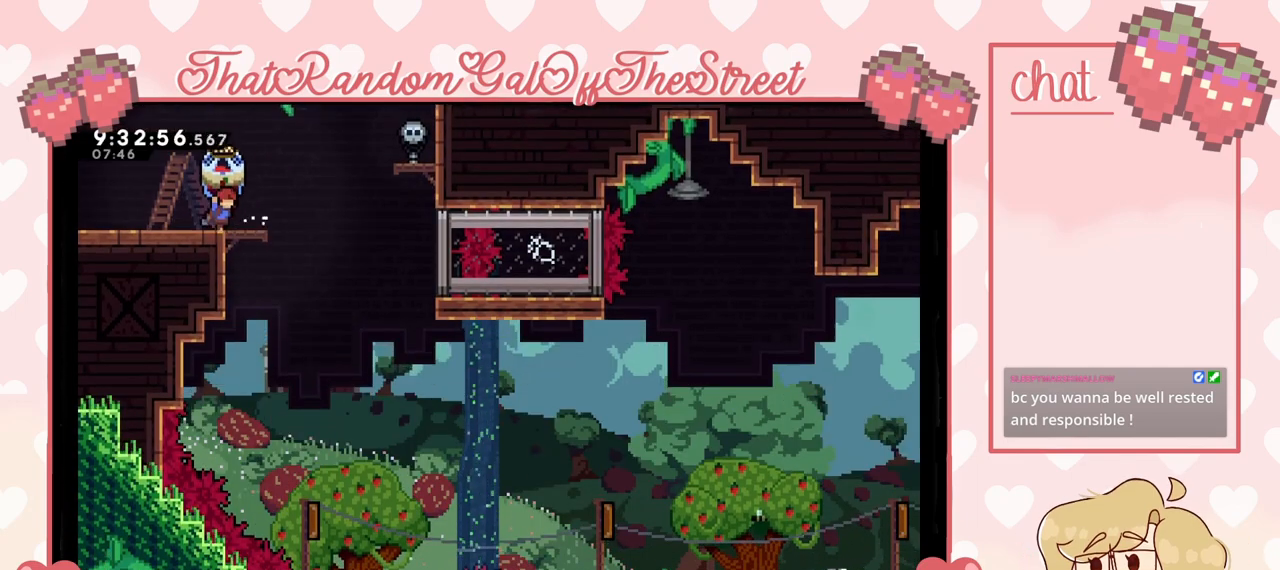
{"buttons": ["L2"], "left_stick": "right", "right_stick": "center", "events": [[67, "A", "down"], [300, "A", "up"]]}
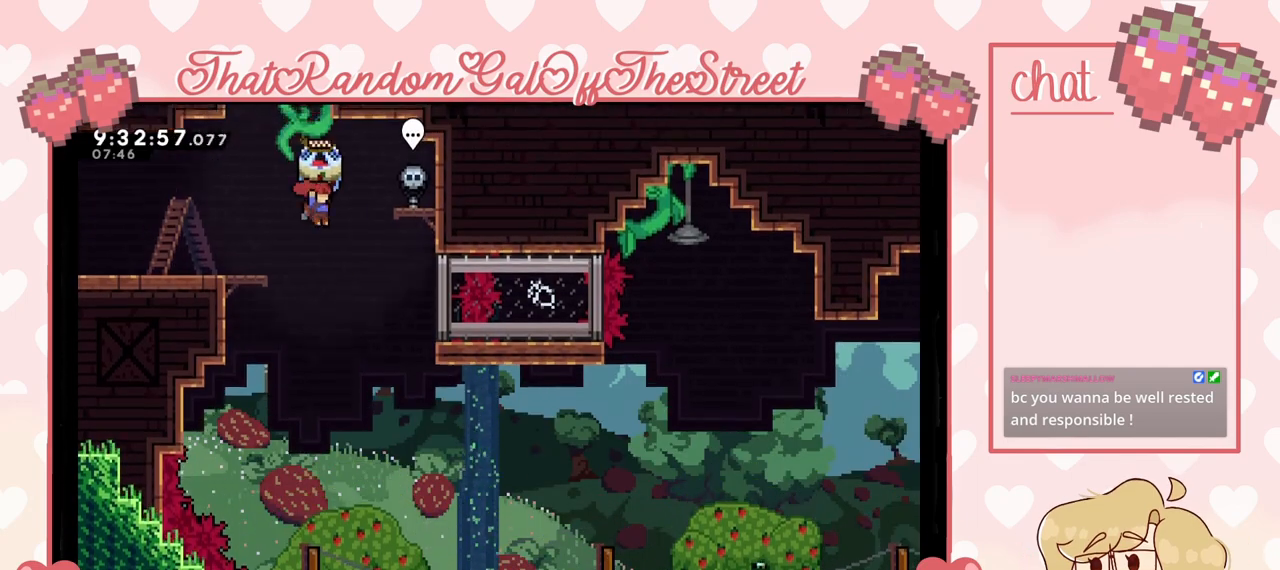
{"buttons": [], "left_stick": "center", "right_stick": "center", "events": [[400, "L2", "up"], [400, "left_stick", "center"]]}
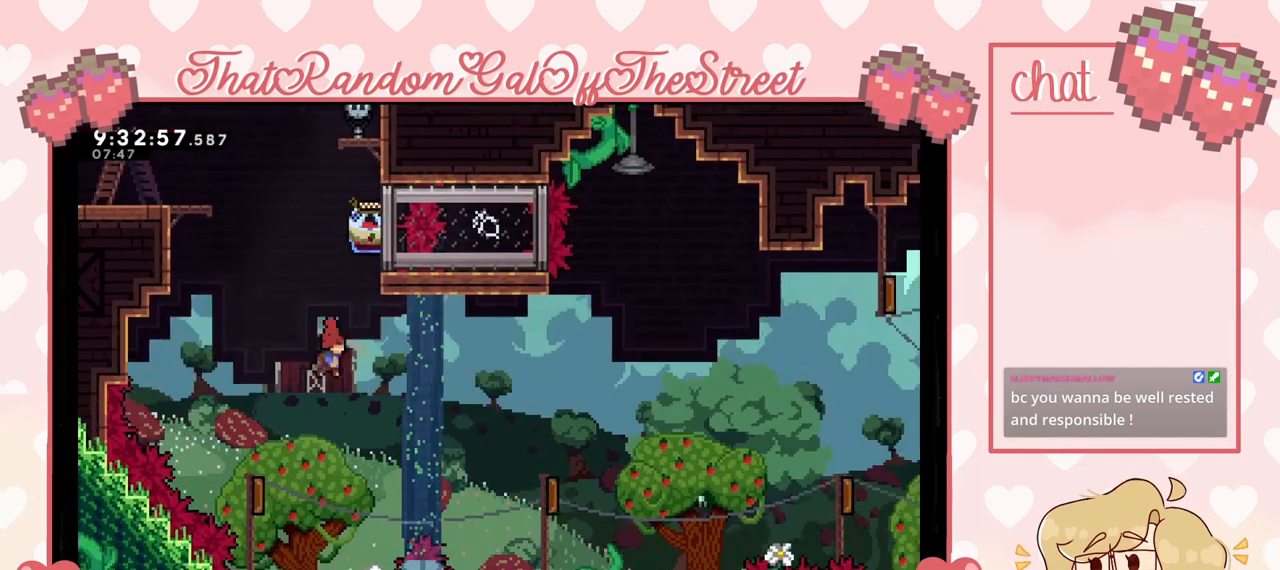
{"buttons": [], "left_stick": "right", "right_stick": "center", "events": [[133, "left_stick", "left"], [267, "X", "down"], [400, "X", "up"], [467, "left_stick", "right"]]}
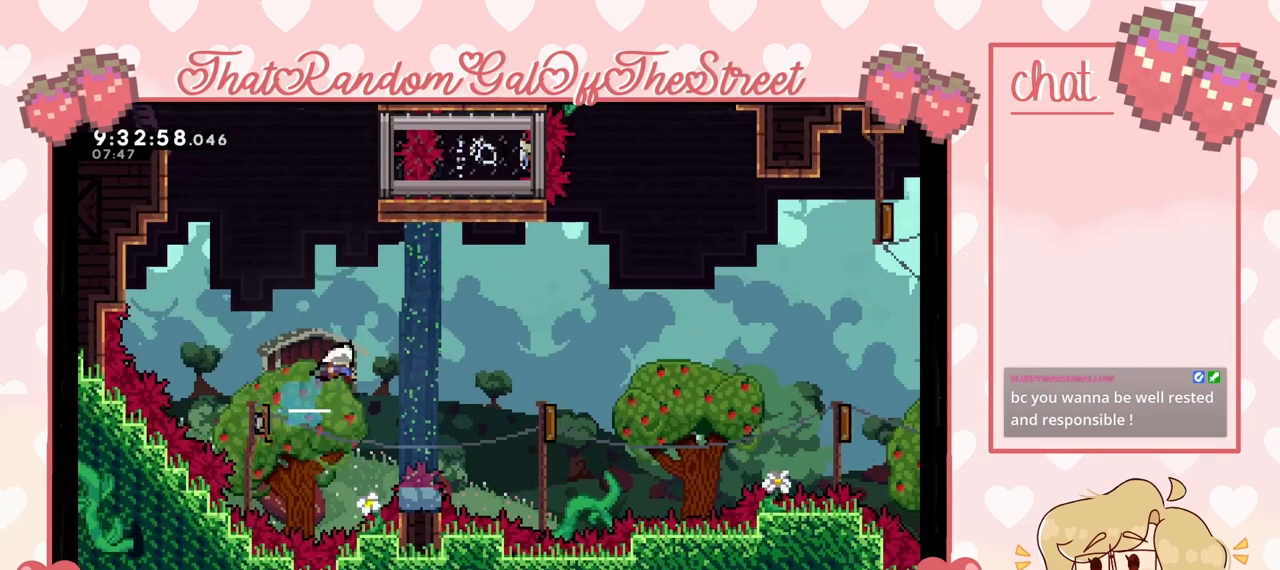
{"buttons": [], "left_stick": "right", "right_stick": "center", "events": []}
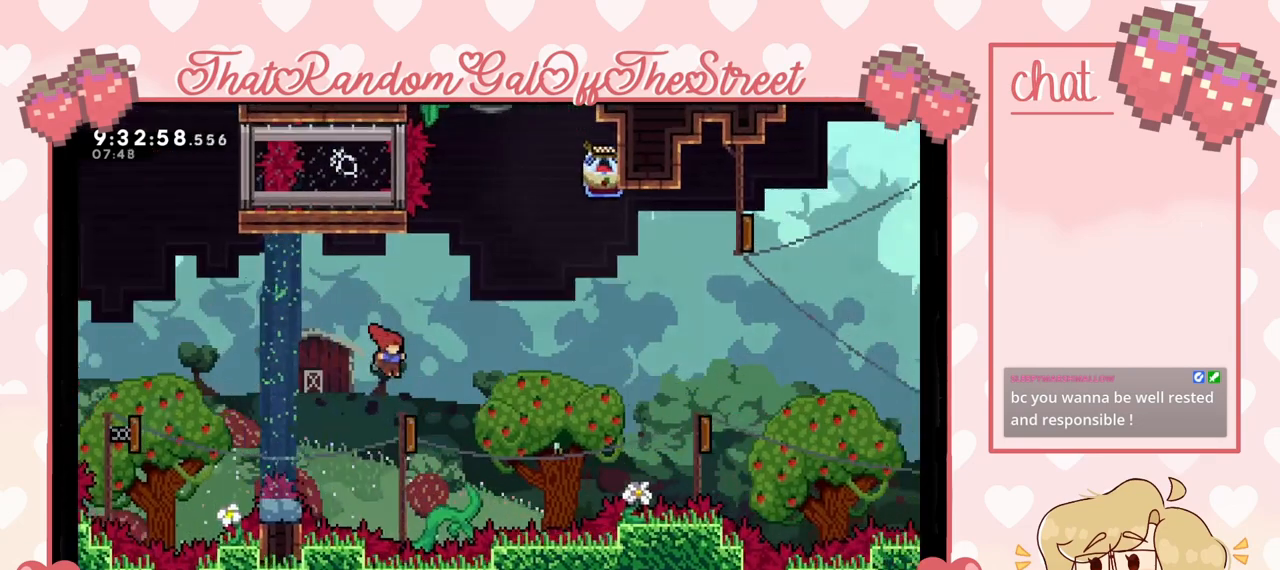
{"buttons": ["L2"], "left_stick": "right", "right_stick": "center", "events": [[300, "X", "down"], [333, "L2", "down"], [367, "X", "up"]]}
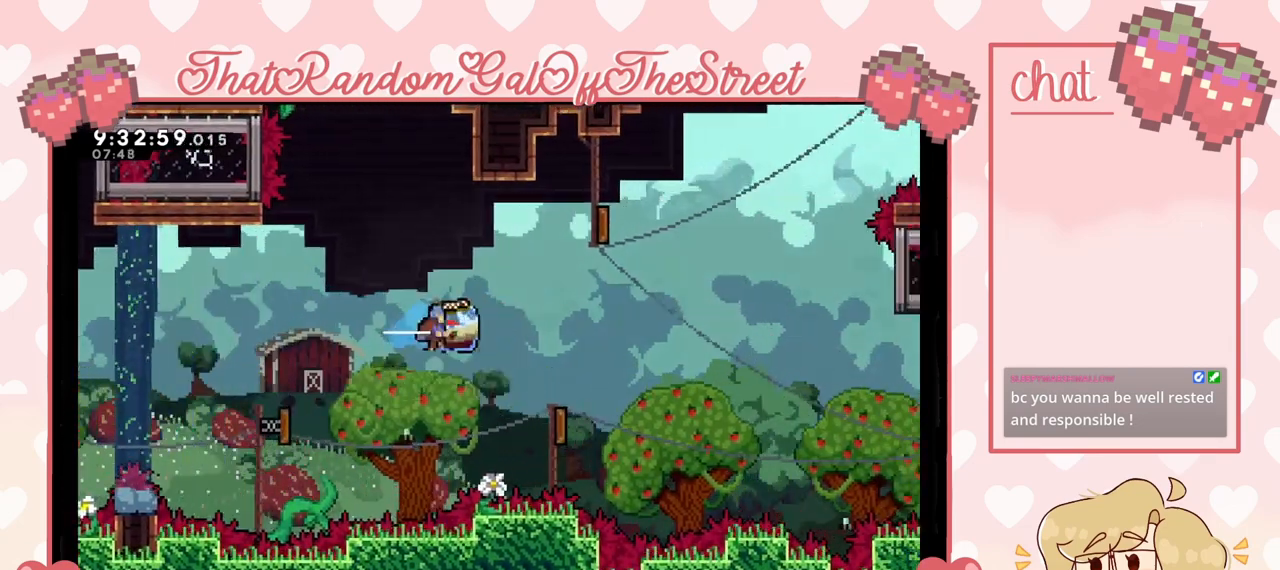
{"buttons": ["L2"], "left_stick": "right", "right_stick": "center", "events": []}
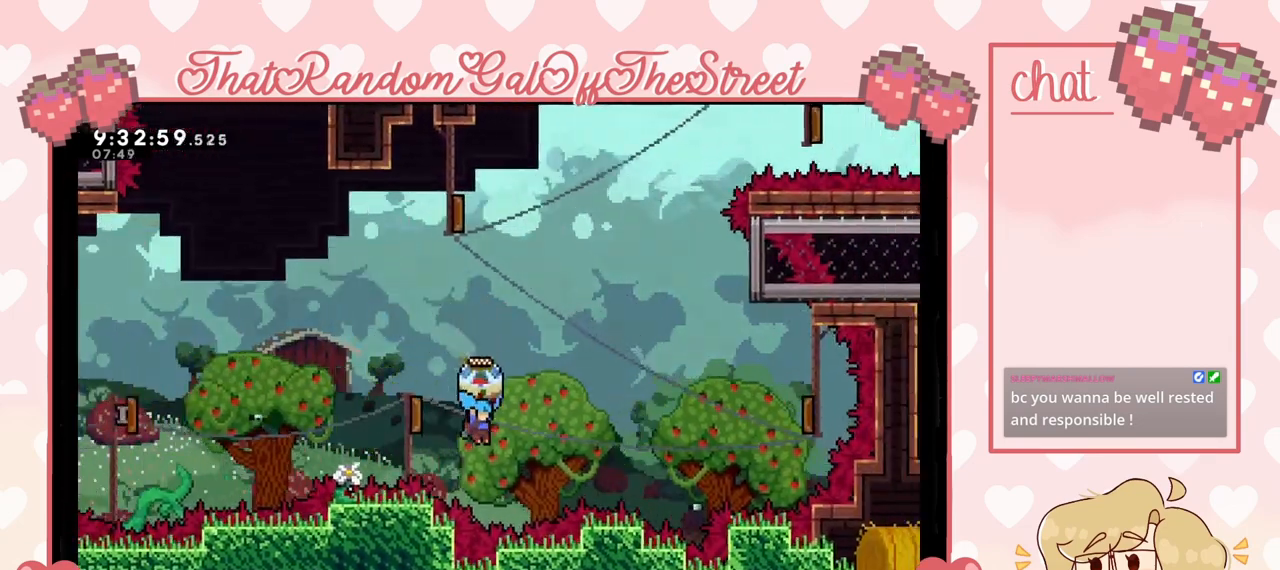
{"buttons": ["L2"], "left_stick": "center", "right_stick": "center", "events": [[67, "left_stick", "up-left"], [267, "left_stick", "center"], [333, "A", "down"], [333, "B", "down"], [333, "X", "down"], [333, "Y", "down"], [500, "A", "up"], [500, "B", "up"], [500, "X", "up"], [500, "Y", "up"]]}
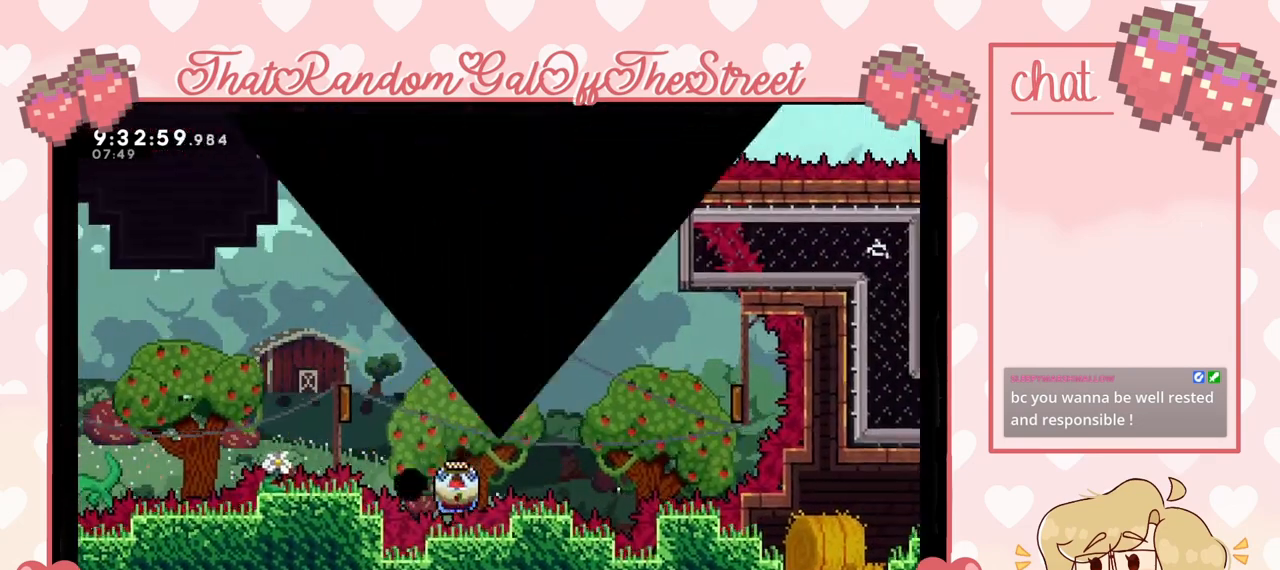
{"buttons": ["A", "B"], "left_stick": "center", "right_stick": "center", "events": [[67, "Y", "down"], [100, "A", "down"], [100, "B", "down"], [100, "X", "down"], [233, "A", "up"], [233, "B", "up"], [233, "X", "up"], [267, "Y", "up"], [333, "A", "down"], [333, "B", "down"], [333, "L2", "up"], [333, "X", "down"], [333, "Y", "down"], [467, "A", "up"], [467, "B", "up"], [467, "X", "up"], [467, "Y", "up"], [500, "A", "down"], [500, "B", "down"]]}
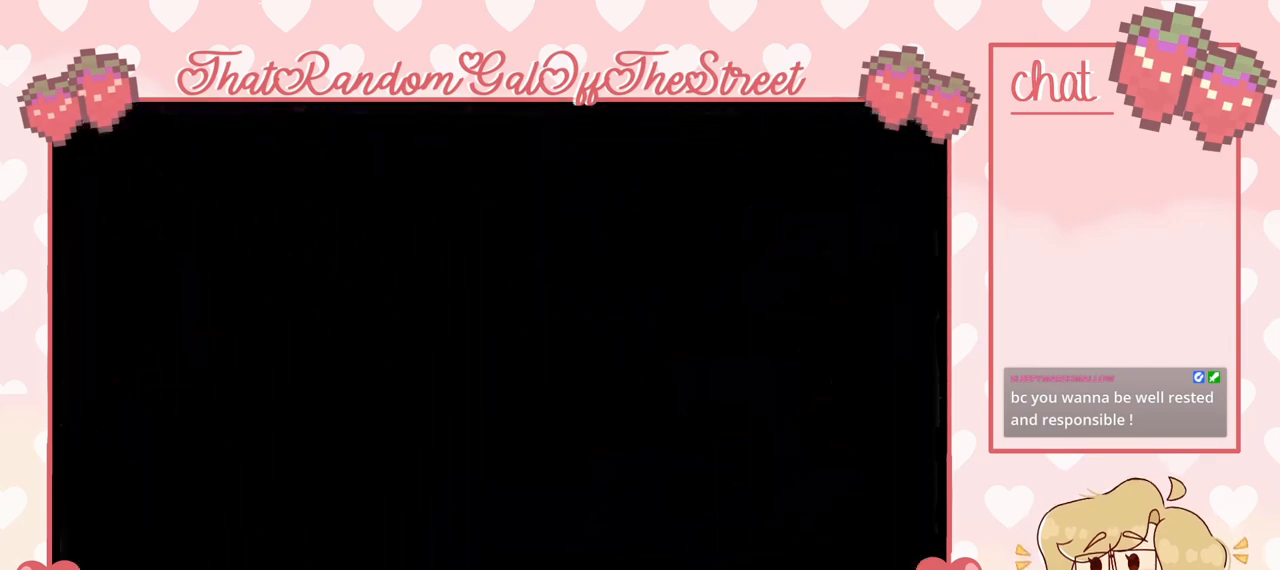
{"buttons": [], "left_stick": "center", "right_stick": "center", "events": [[33, "X", "down"], [33, "Y", "down"], [133, "B", "up"], [167, "A", "up"], [233, "X", "up"], [233, "Y", "up"], [267, "A", "down"], [267, "B", "down"], [267, "X", "down"], [267, "Y", "down"], [433, "X", "up"], [500, "A", "up"], [500, "B", "up"], [500, "Y", "up"]]}
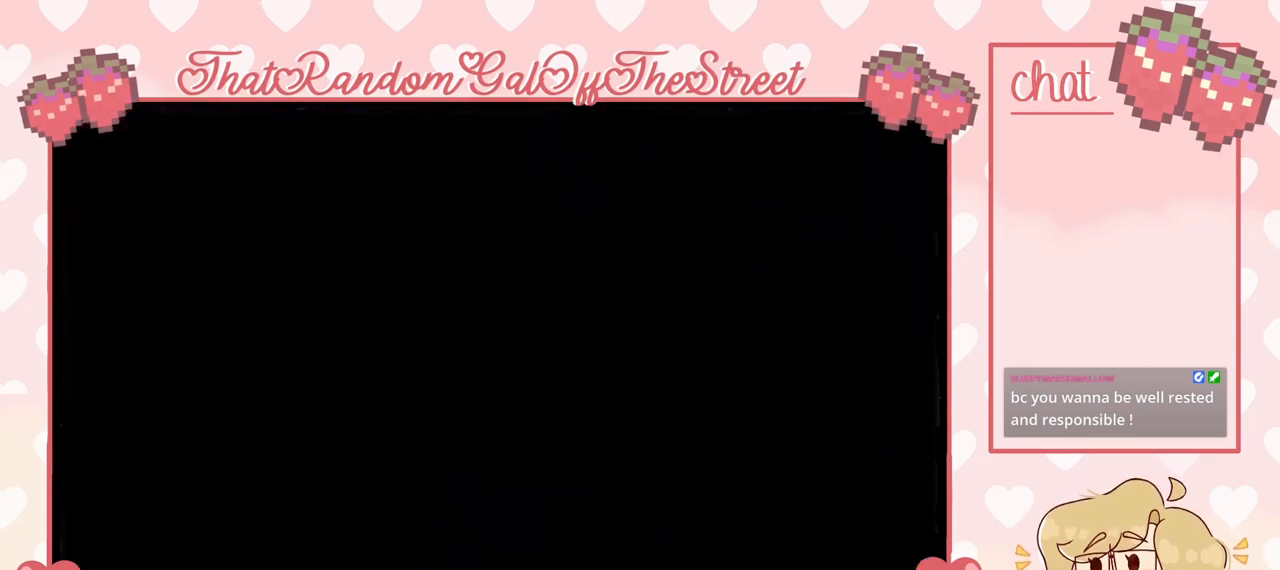
{"buttons": ["L2"], "left_stick": "right", "right_stick": "center", "events": [[167, "left_stick", "right"], [433, "L2", "down"]]}
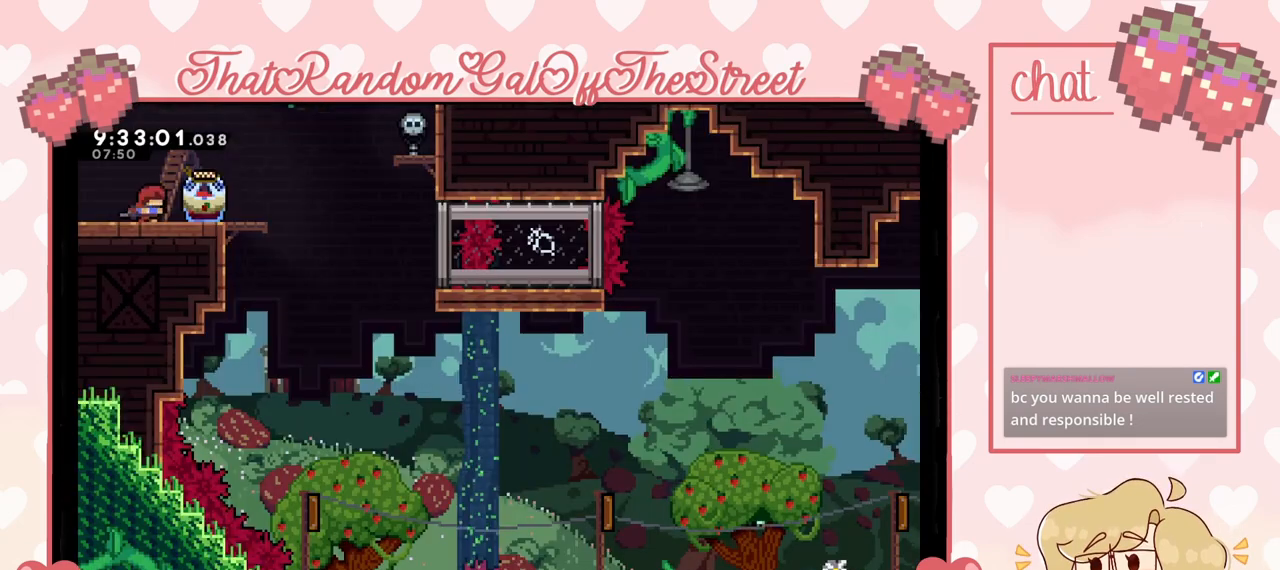
{"buttons": ["A", "L2"], "left_stick": "right", "right_stick": "center", "events": [[367, "A", "down"]]}
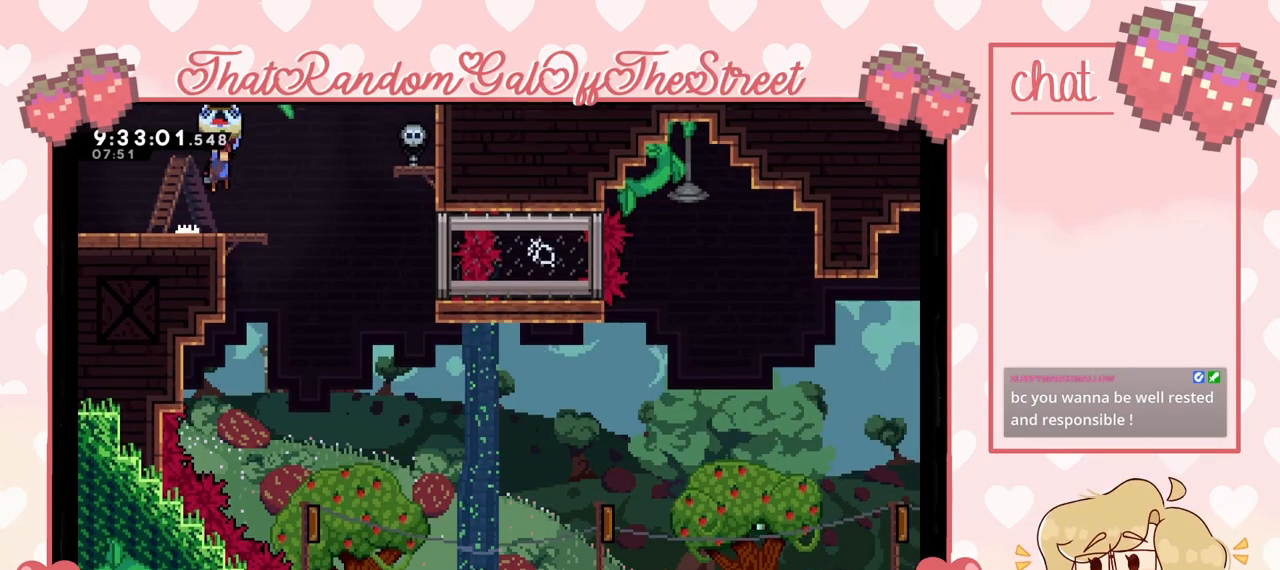
{"buttons": ["L2"], "left_stick": "right", "right_stick": "center", "events": [[233, "A", "up"]]}
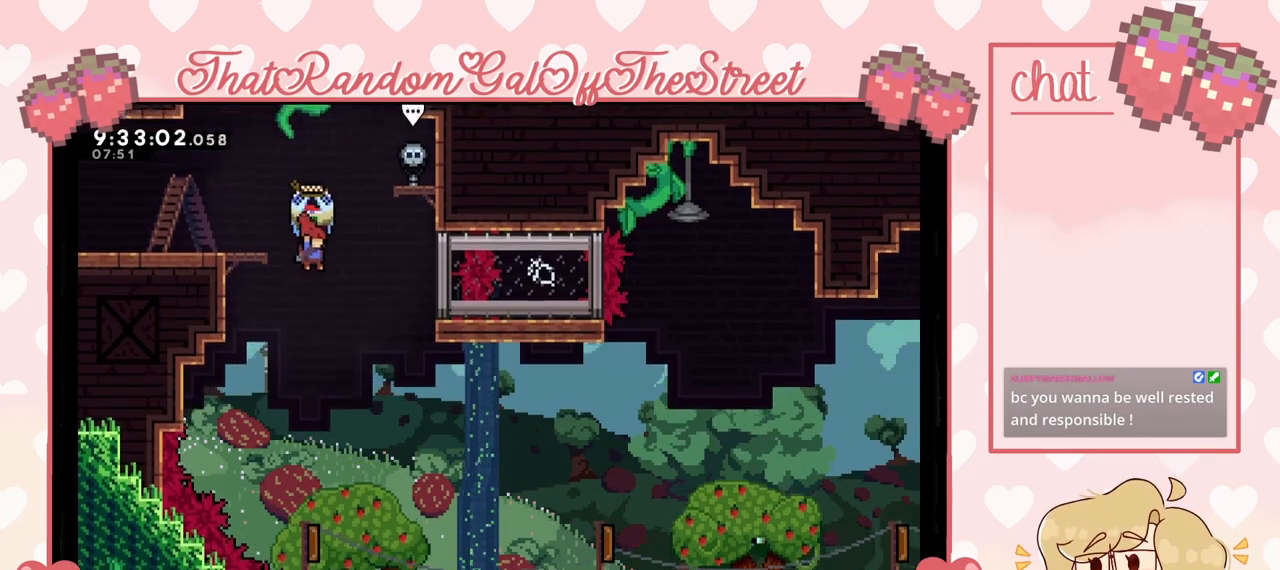
{"buttons": [], "left_stick": "center", "right_stick": "center", "events": [[200, "L2", "up"], [233, "left_stick", "center"]]}
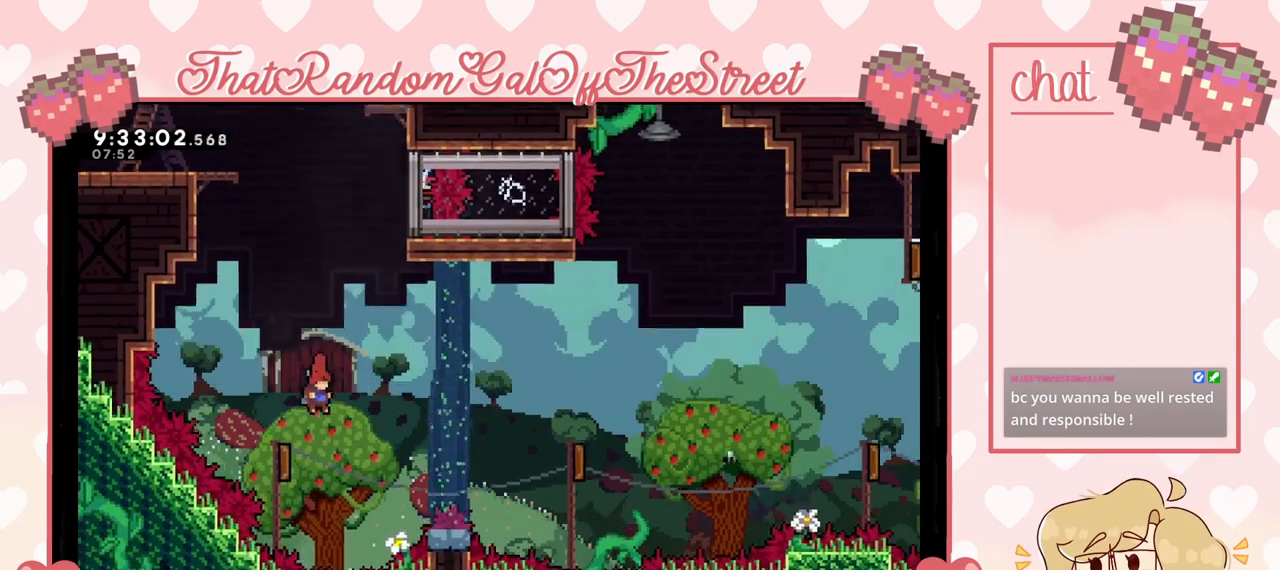
{"buttons": [], "left_stick": "right", "right_stick": "center", "events": [[67, "left_stick", "left"], [300, "left_stick", "right"]]}
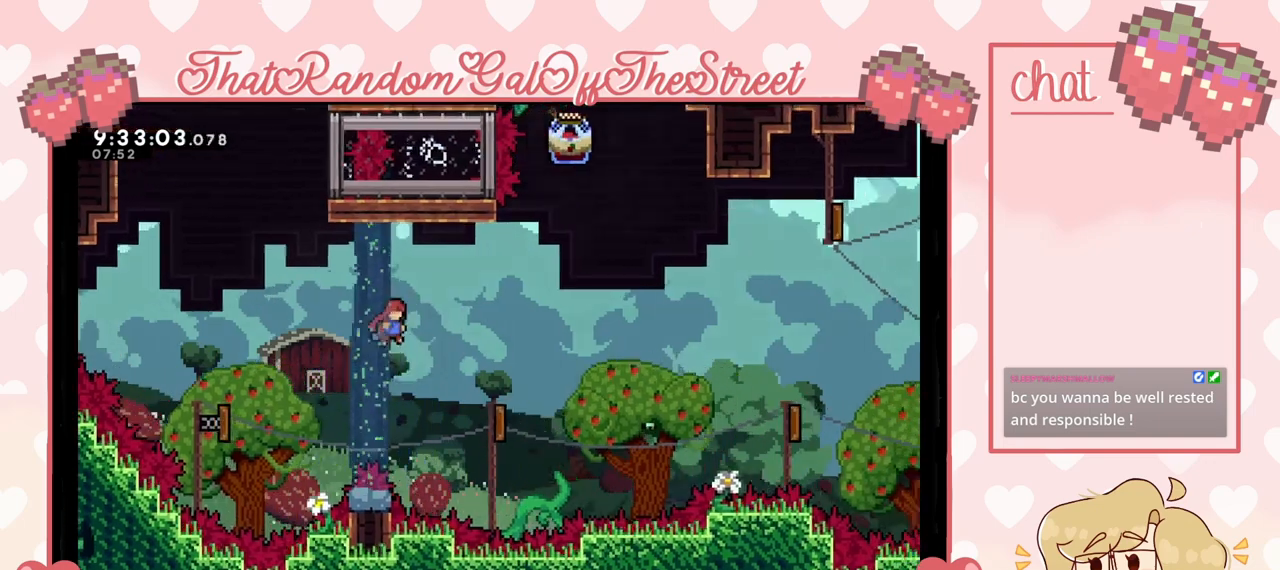
{"buttons": ["X"], "left_stick": "right", "right_stick": "center", "events": [[500, "X", "down"]]}
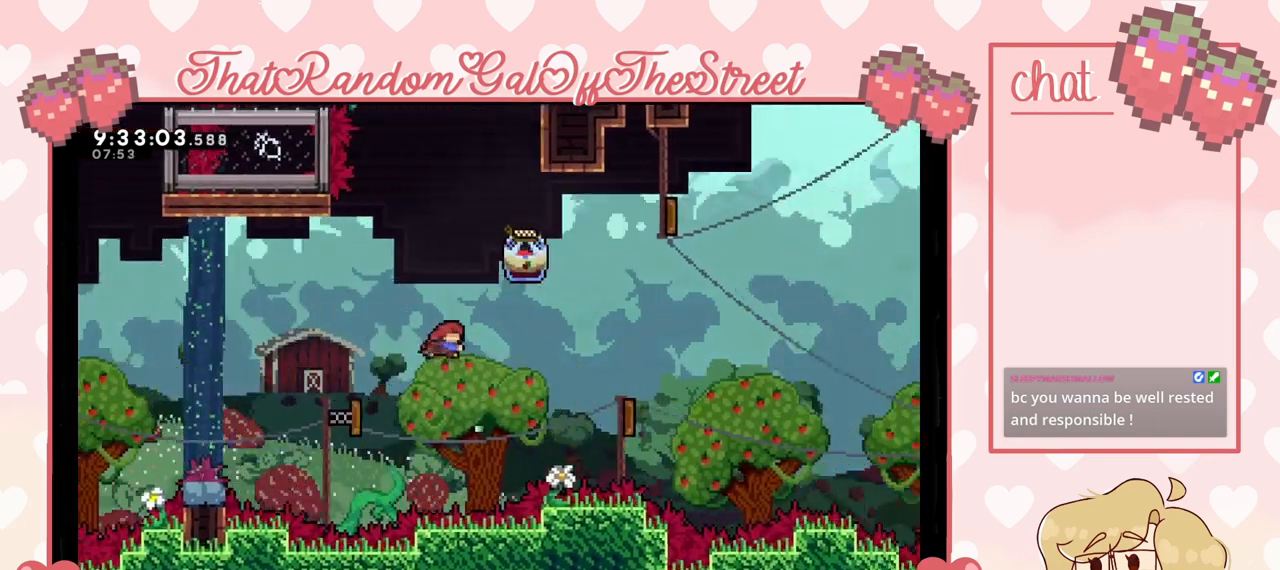
{"buttons": ["L2"], "left_stick": "right", "right_stick": "center", "events": [[100, "L2", "down"], [100, "X", "up"]]}
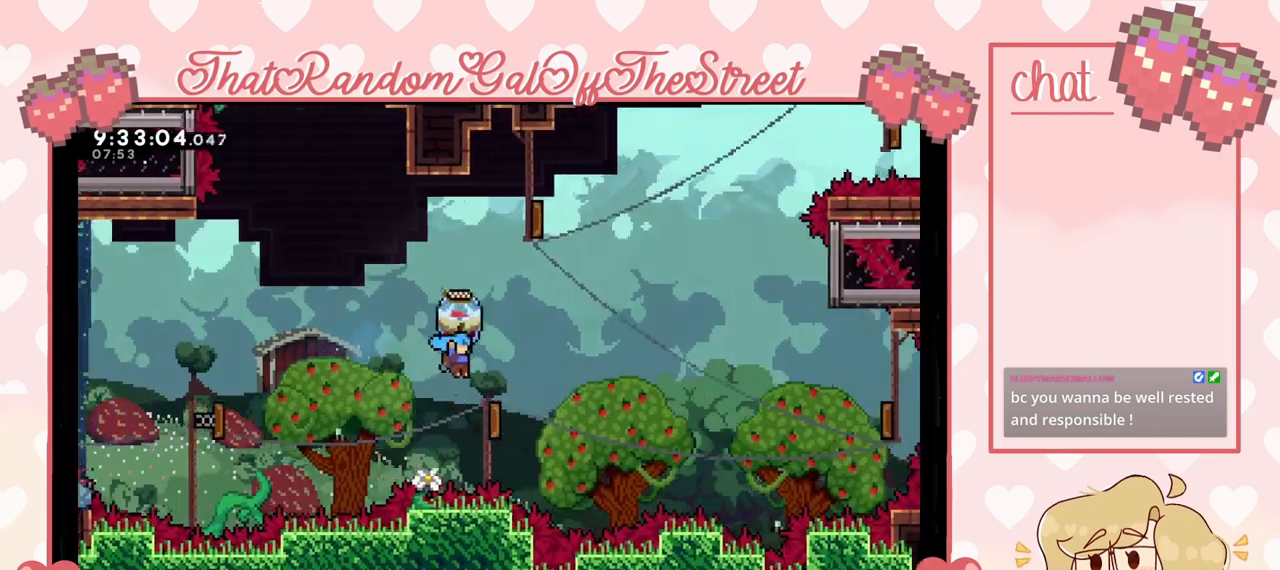
{"buttons": ["L2"], "left_stick": "right", "right_stick": "center", "events": [[100, "left_stick", "up-left"], [300, "left_stick", "right"]]}
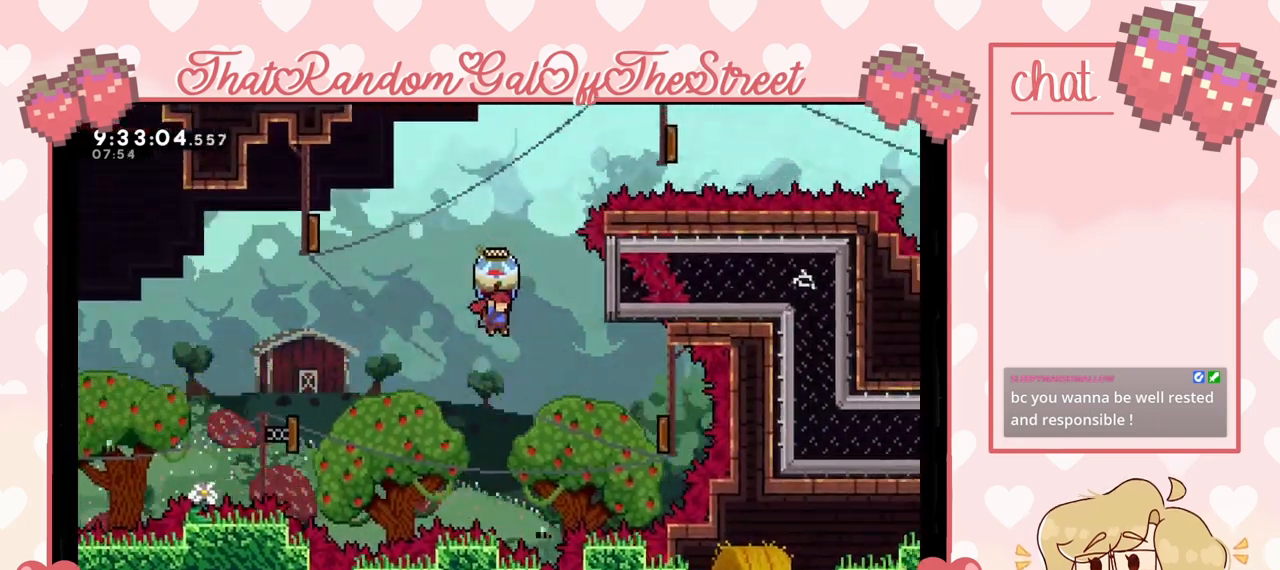
{"buttons": ["X"], "left_stick": "right", "right_stick": "center", "events": [[200, "X", "down"], [233, "L2", "up"], [233, "X", "up"], [467, "X", "down"]]}
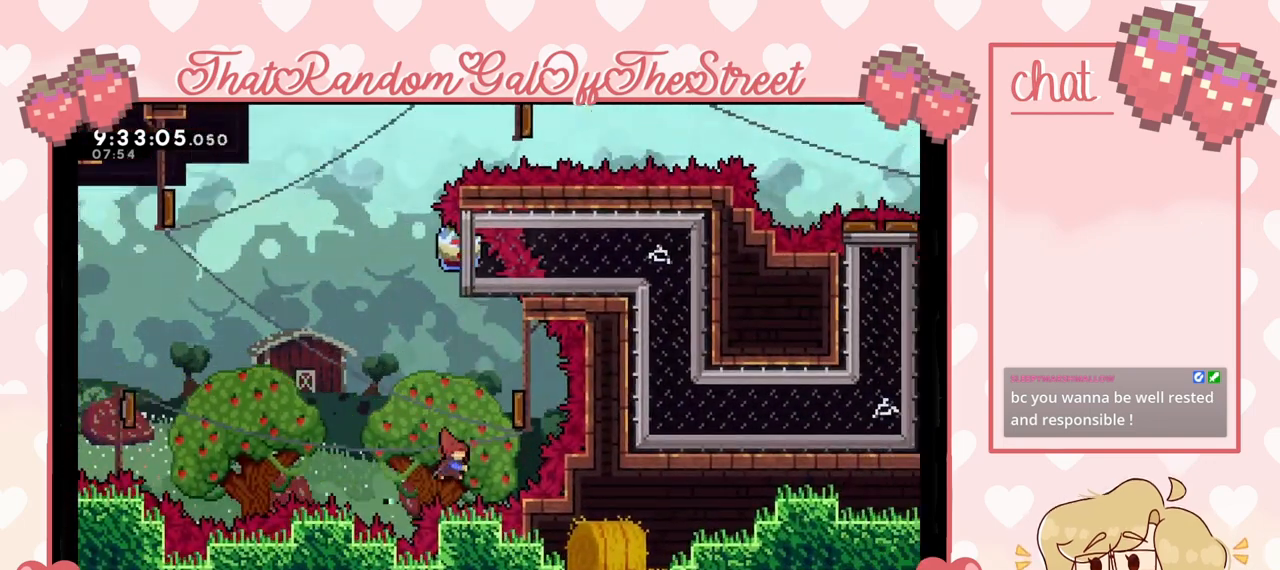
{"buttons": ["L2"], "left_stick": "up-right", "right_stick": "center", "events": [[67, "X", "up"], [200, "left_stick", "up-right"], [367, "L2", "down"]]}
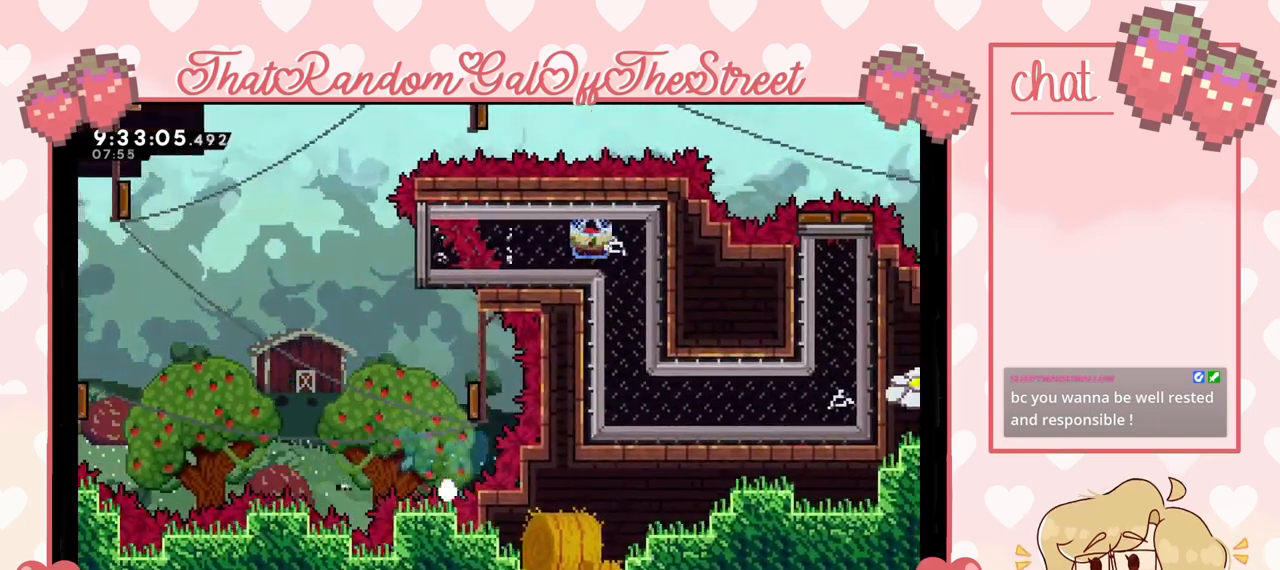
{"buttons": ["A", "X"], "left_stick": "center", "right_stick": "center", "events": [[67, "A", "down"], [67, "B", "down"], [67, "X", "down"], [133, "L2", "up"], [133, "Y", "down"], [267, "A", "up"], [267, "B", "up"], [267, "X", "up"], [267, "Y", "up"], [300, "left_stick", "center"], [333, "Y", "down"], [367, "A", "down"], [367, "B", "down"], [367, "X", "down"], [500, "B", "up"], [500, "Y", "up"]]}
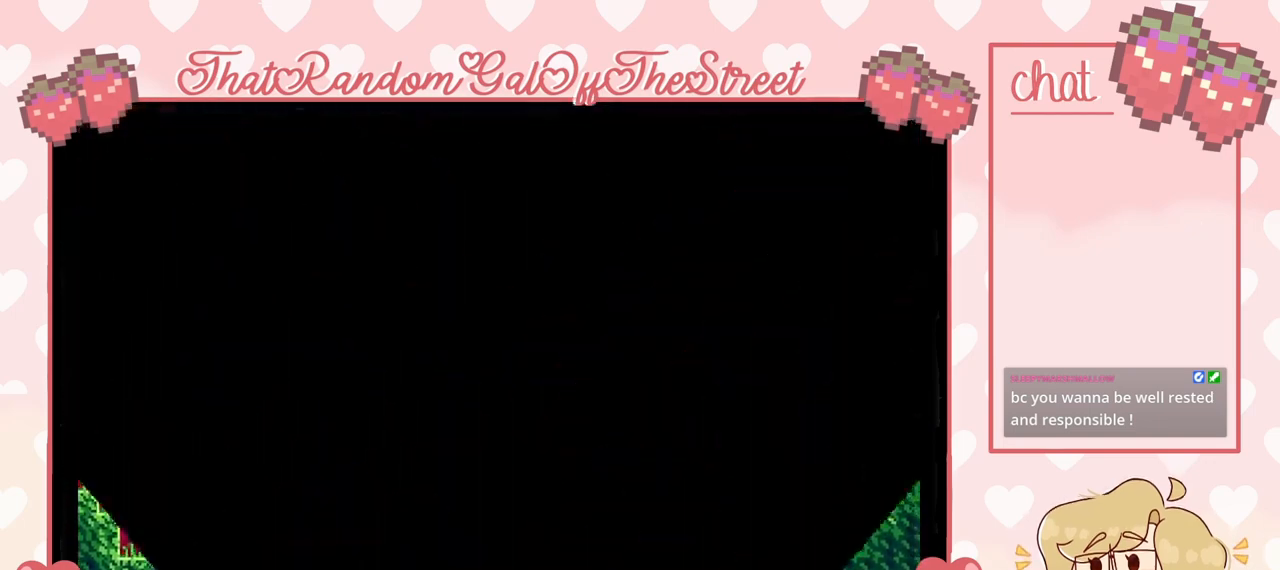
{"buttons": [], "left_stick": "center", "right_stick": "center", "events": [[100, "B", "down"], [100, "Y", "down"], [233, "B", "up"], [267, "A", "up"], [267, "X", "up"], [267, "Y", "up"], [333, "Y", "down"], [367, "A", "down"], [367, "B", "down"], [367, "X", "down"], [500, "A", "up"], [500, "B", "up"], [500, "X", "up"], [500, "Y", "up"]]}
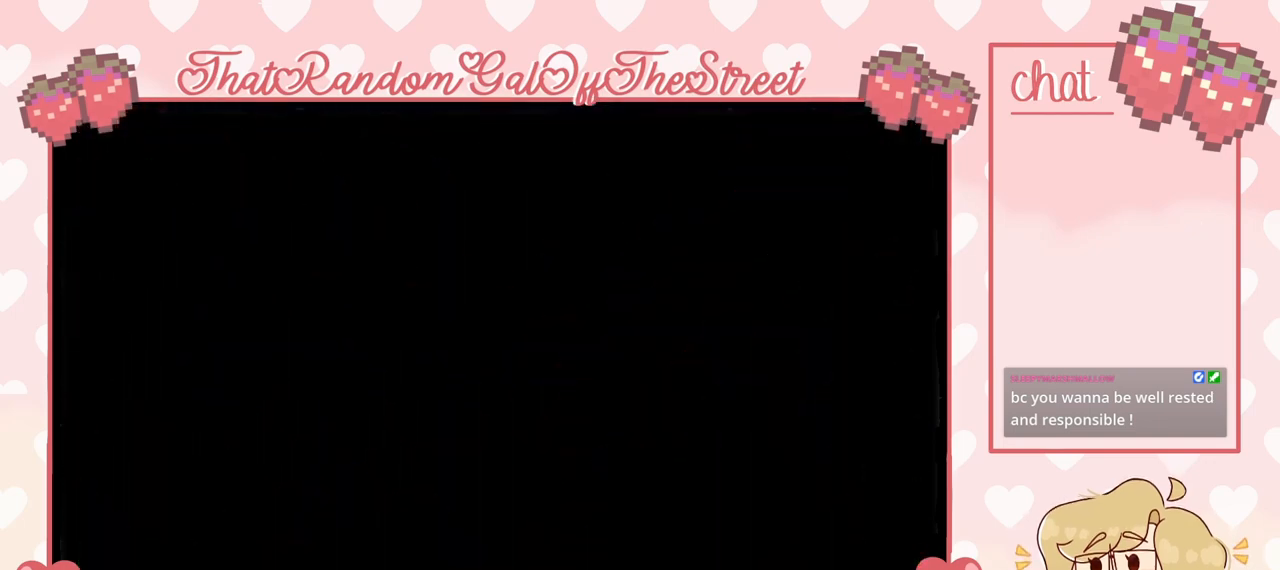
{"buttons": [], "left_stick": "right", "right_stick": "center", "events": [[300, "left_stick", "right"]]}
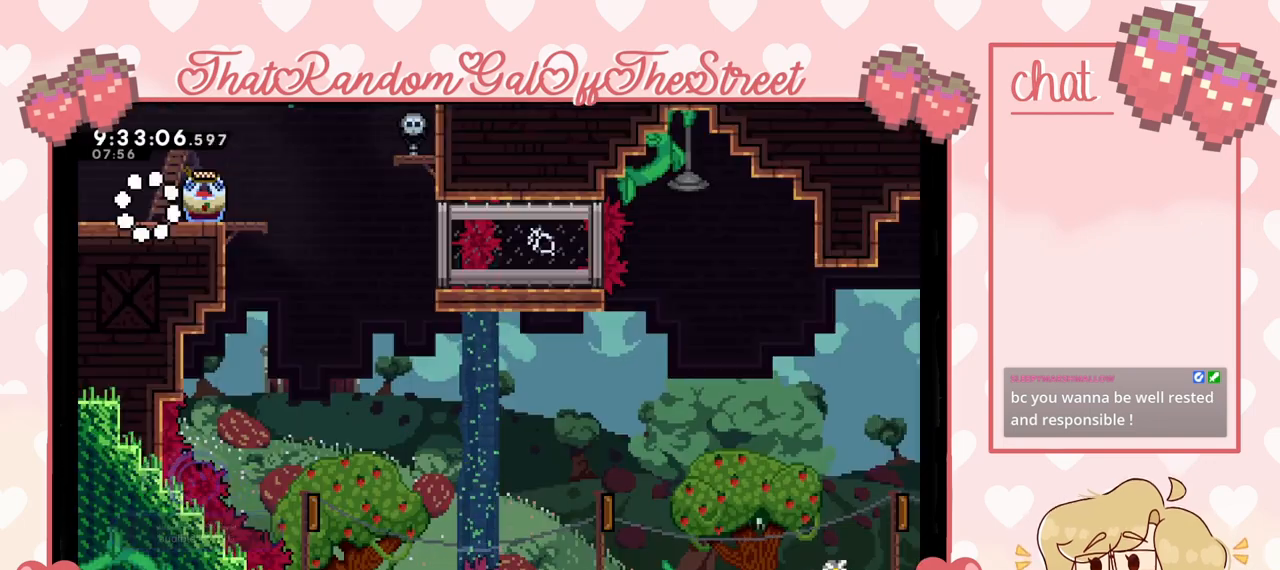
{"buttons": ["L2"], "left_stick": "right", "right_stick": "center", "events": [[133, "L2", "down"]]}